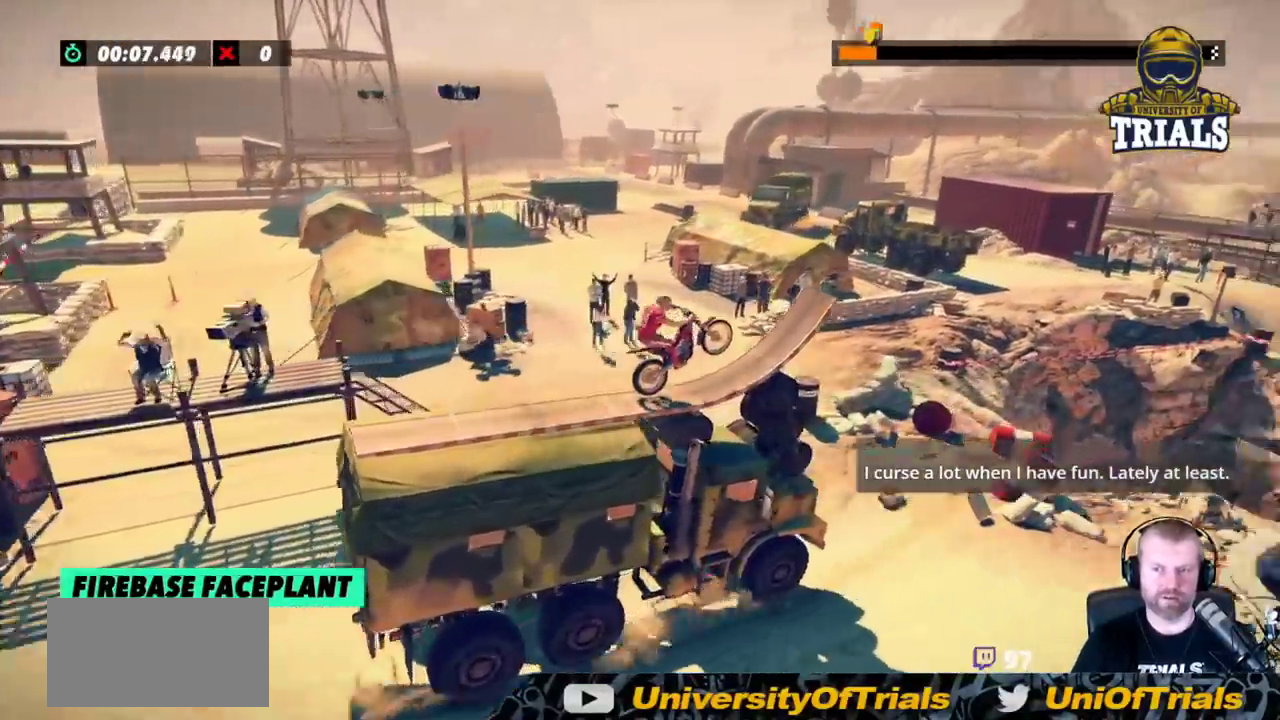
Gameplay with a controller (Xbox layout); each line is a JSON object with the inputs held at the frame after it. "events" lists button and stick changes between this image and that frame as [ms after this image, input, new state], when the widget could be followed in between. Not read: A B DPAD_DOWN DPAD_LEFT DPAD_RIGHT DPAD_UP L1 L3 R1 R3 SELECT START X Y right_stick.
{"buttons": ["R2"], "left_stick": "right", "events": []}
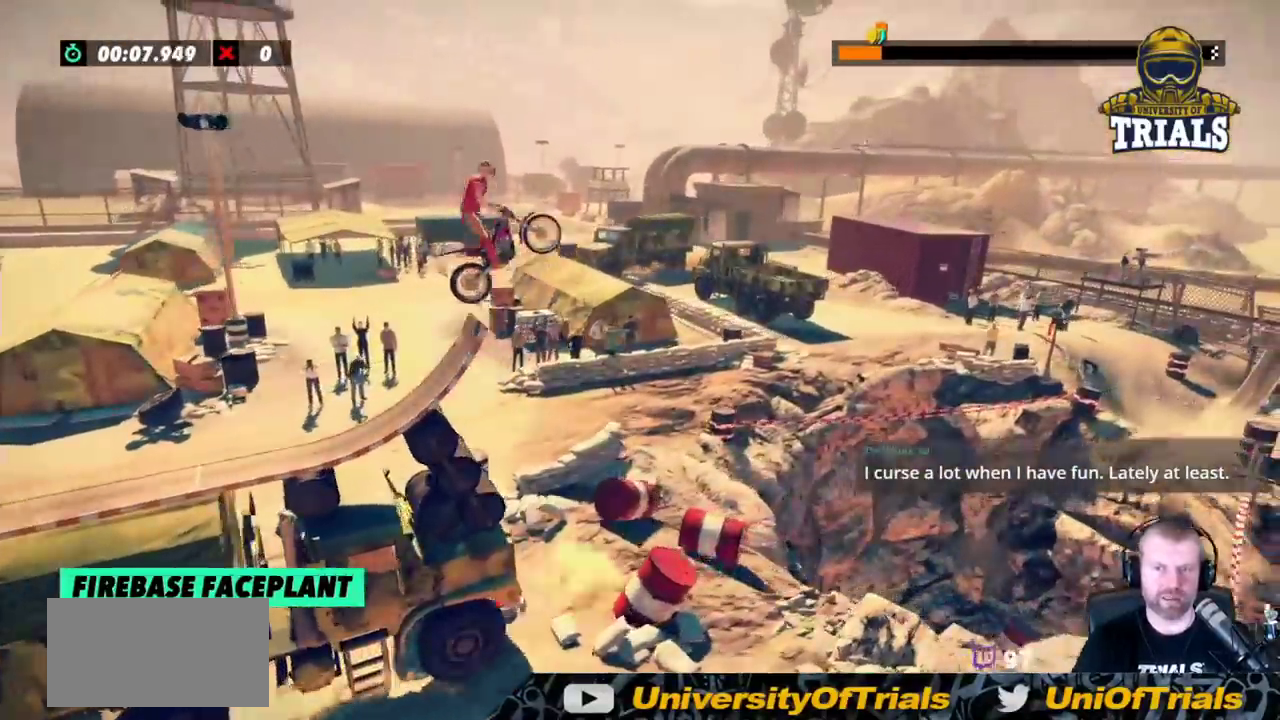
{"buttons": ["R2"], "left_stick": "right", "events": []}
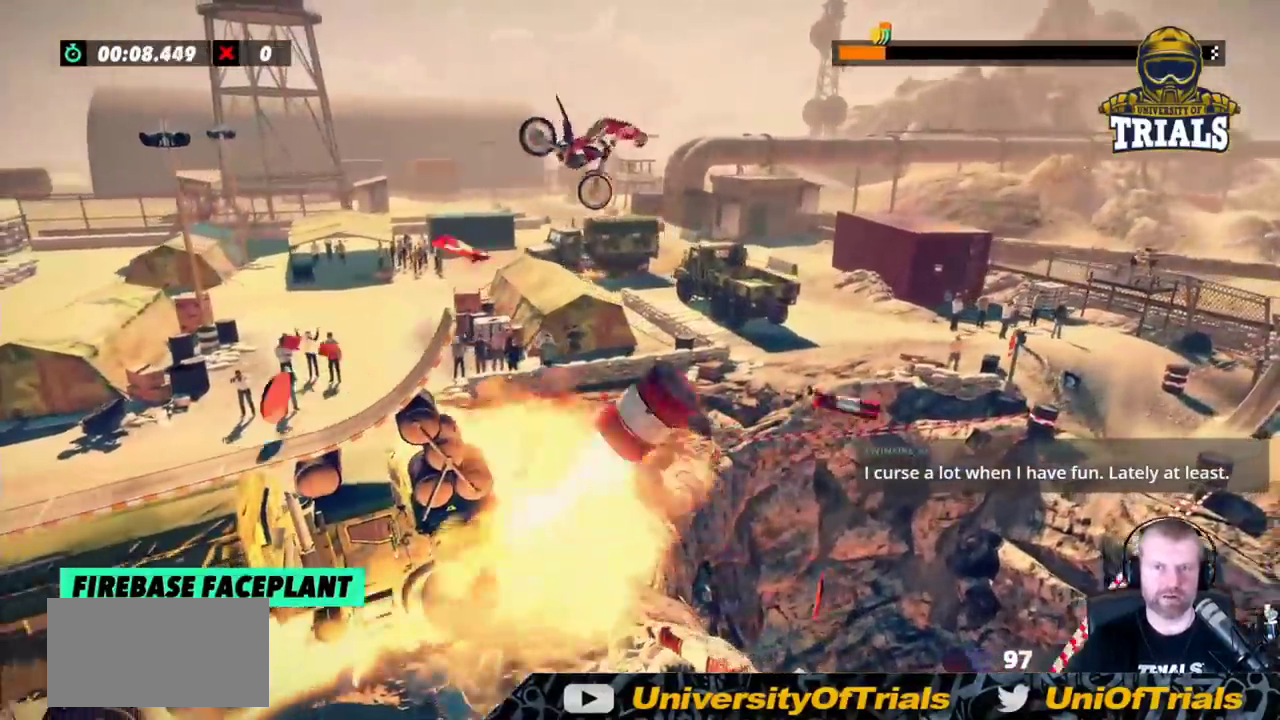
{"buttons": ["R2"], "left_stick": "left", "events": [[267, "left_stick", "left"]]}
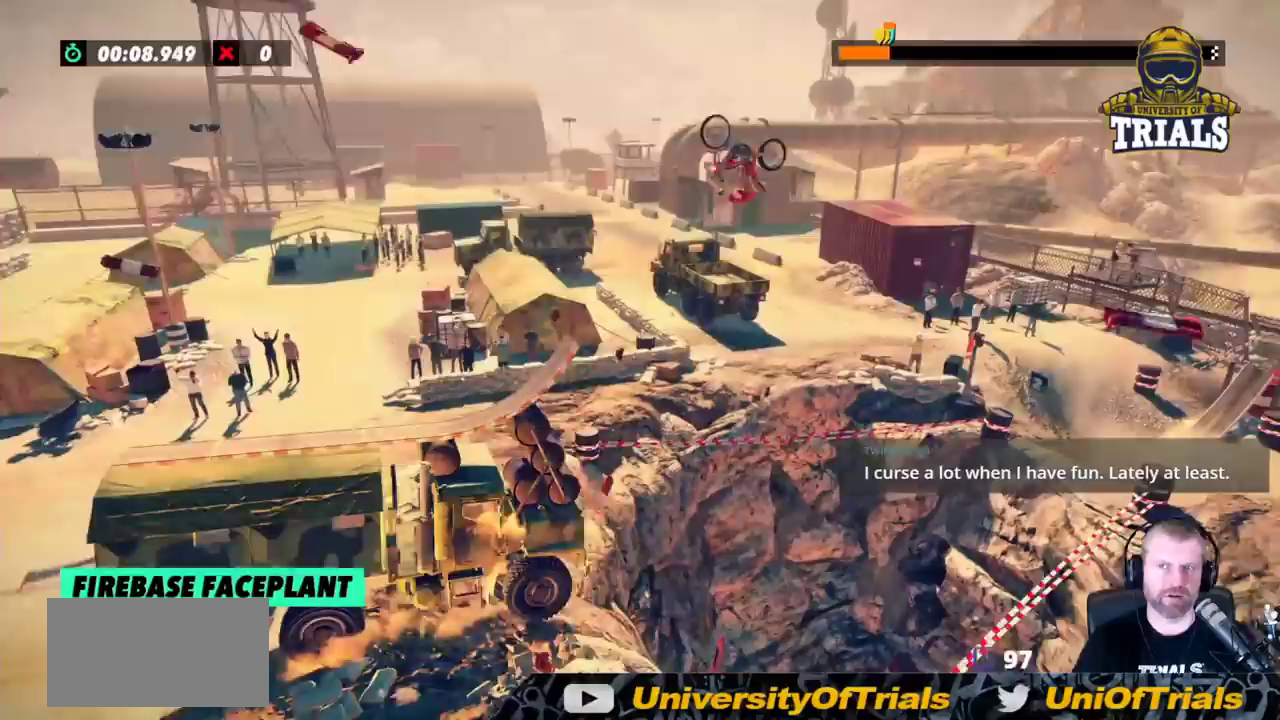
{"buttons": ["R2"], "left_stick": "center", "events": [[50, "left_stick", "center"], [267, "left_stick", "left"], [467, "left_stick", "center"]]}
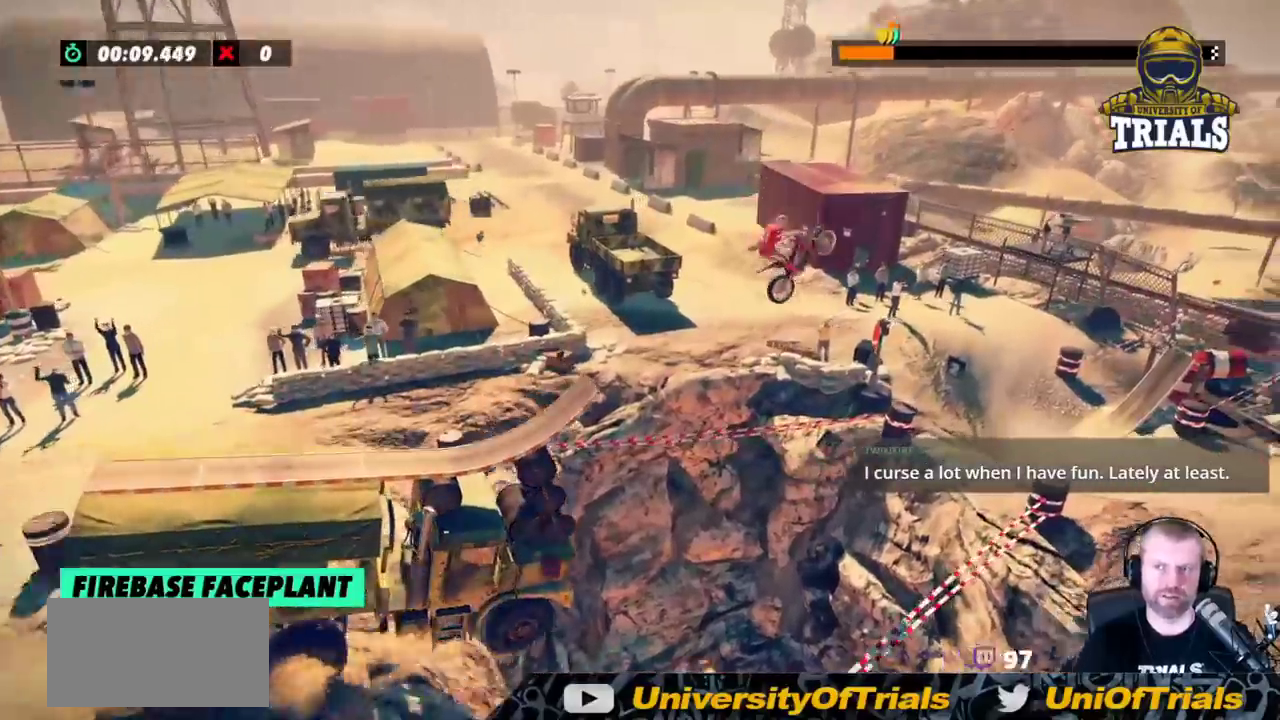
{"buttons": ["R2"], "left_stick": "center", "events": [[133, "left_stick", "left"], [317, "left_stick", "center"]]}
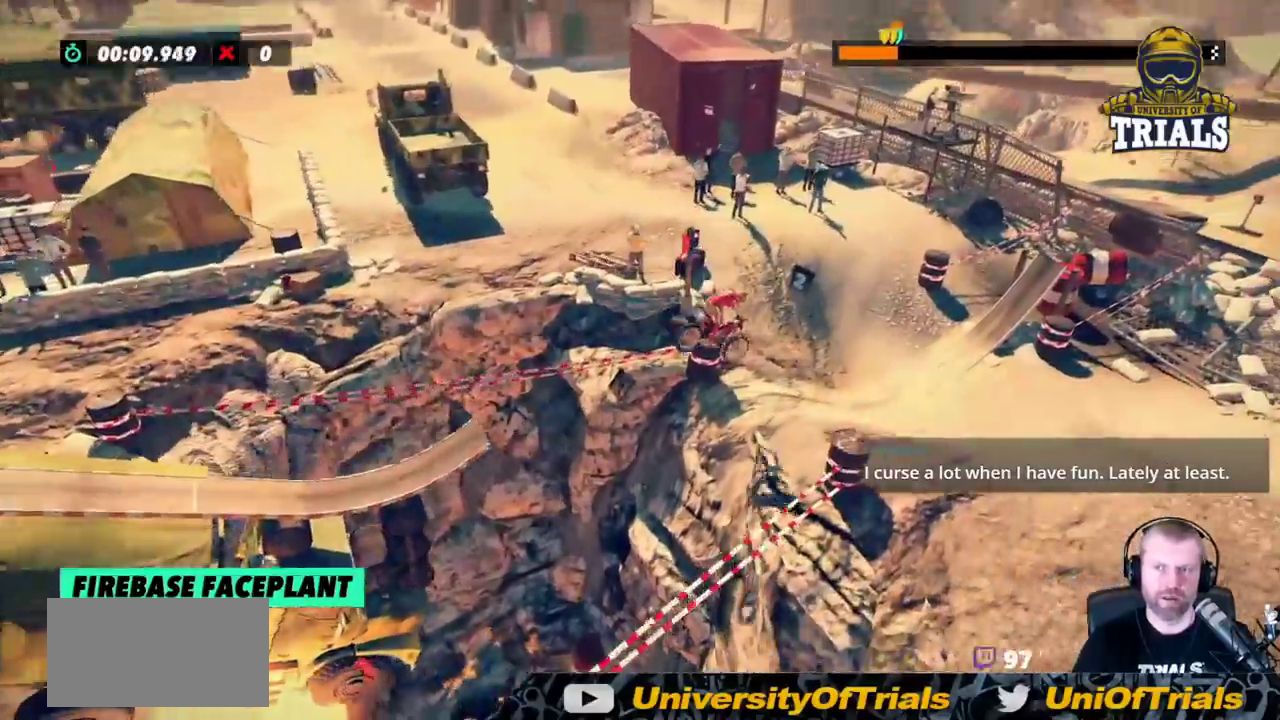
{"buttons": [], "left_stick": "left", "events": [[33, "left_stick", "left"], [483, "R2", "up"]]}
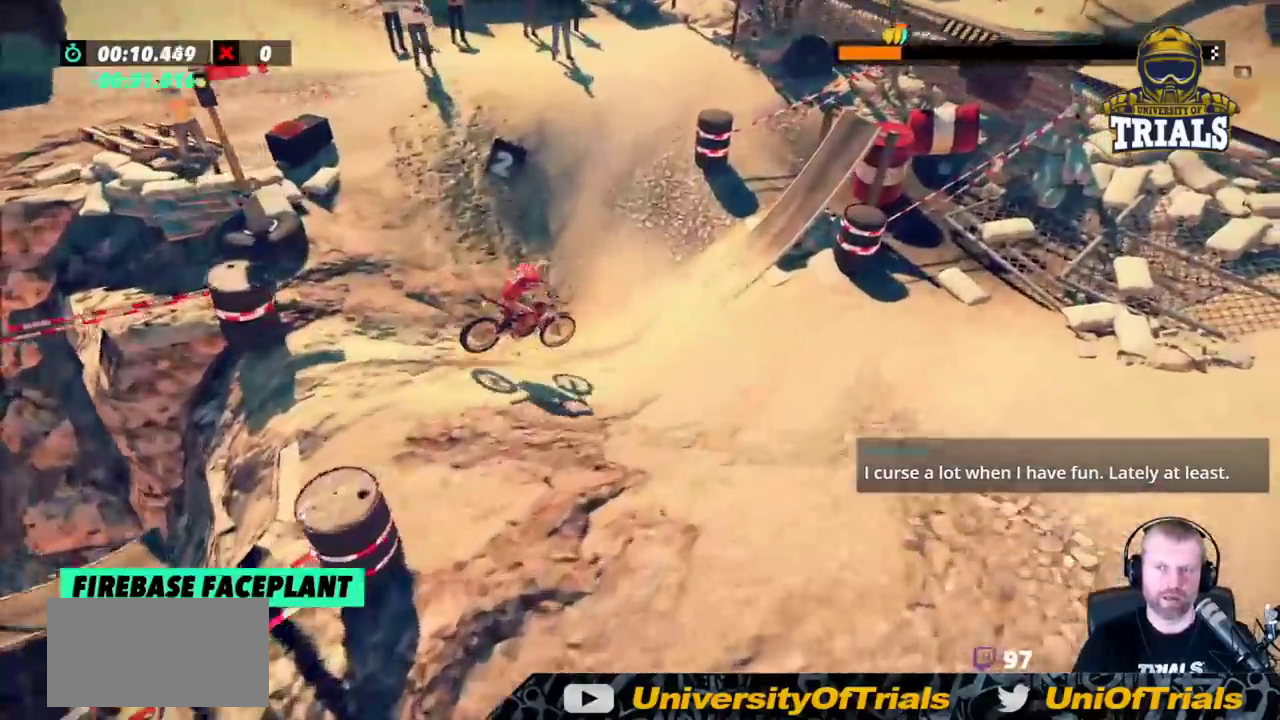
{"buttons": [], "left_stick": "right", "events": [[300, "left_stick", "center"], [400, "R2", "down"], [467, "left_stick", "right"], [500, "R2", "up"]]}
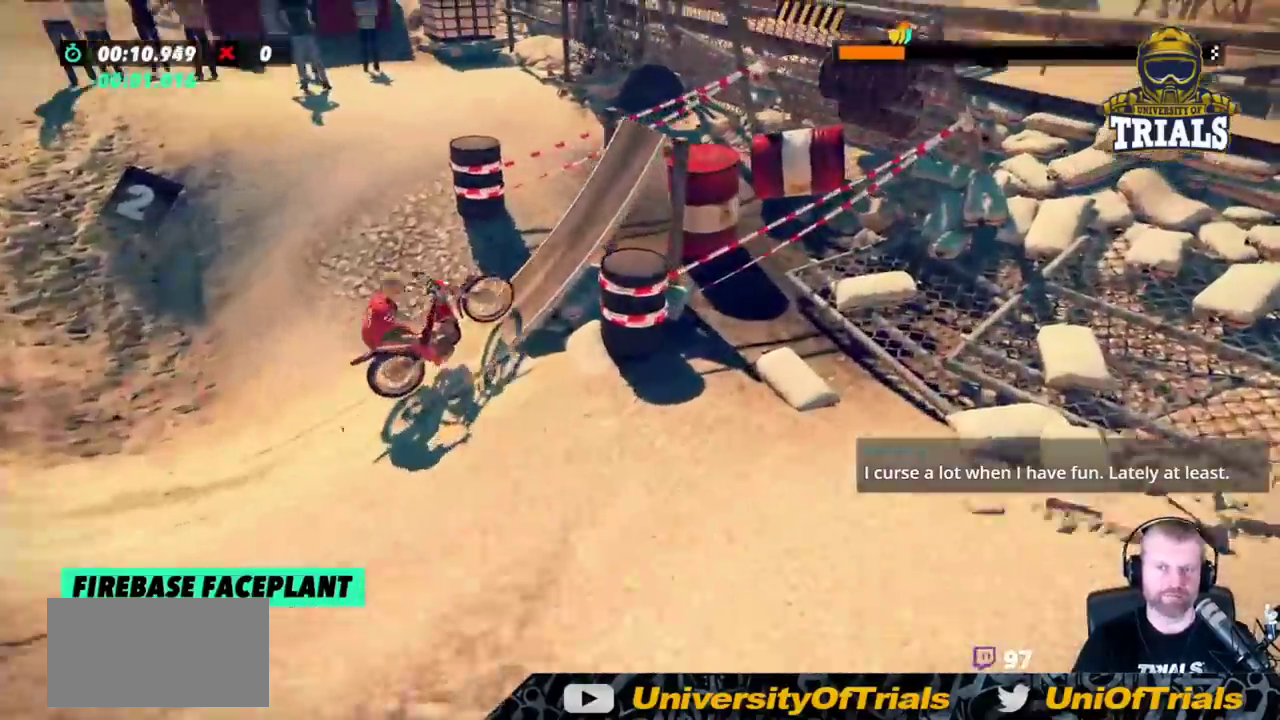
{"buttons": ["R2"], "left_stick": "right", "events": [[67, "left_stick", "center"], [150, "R2", "down"], [383, "left_stick", "right"]]}
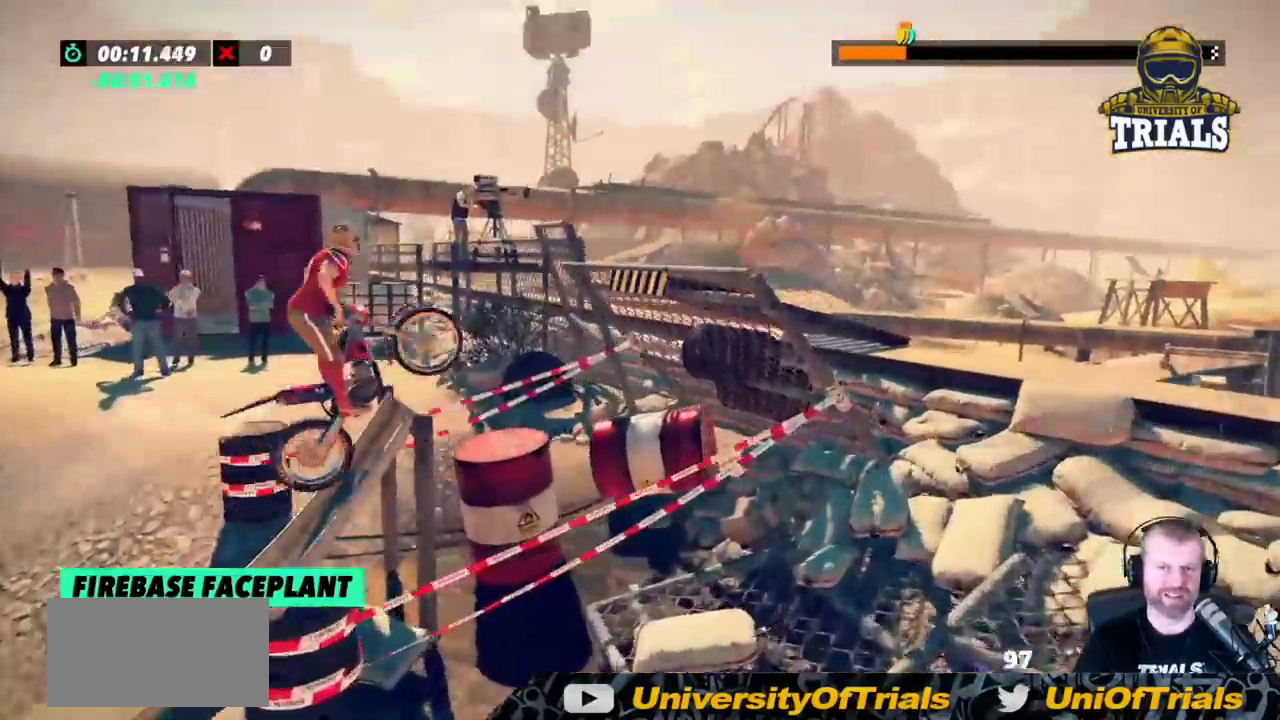
{"buttons": ["R2"], "left_stick": "center", "events": [[217, "left_stick", "center"], [267, "left_stick", "left"], [433, "left_stick", "center"]]}
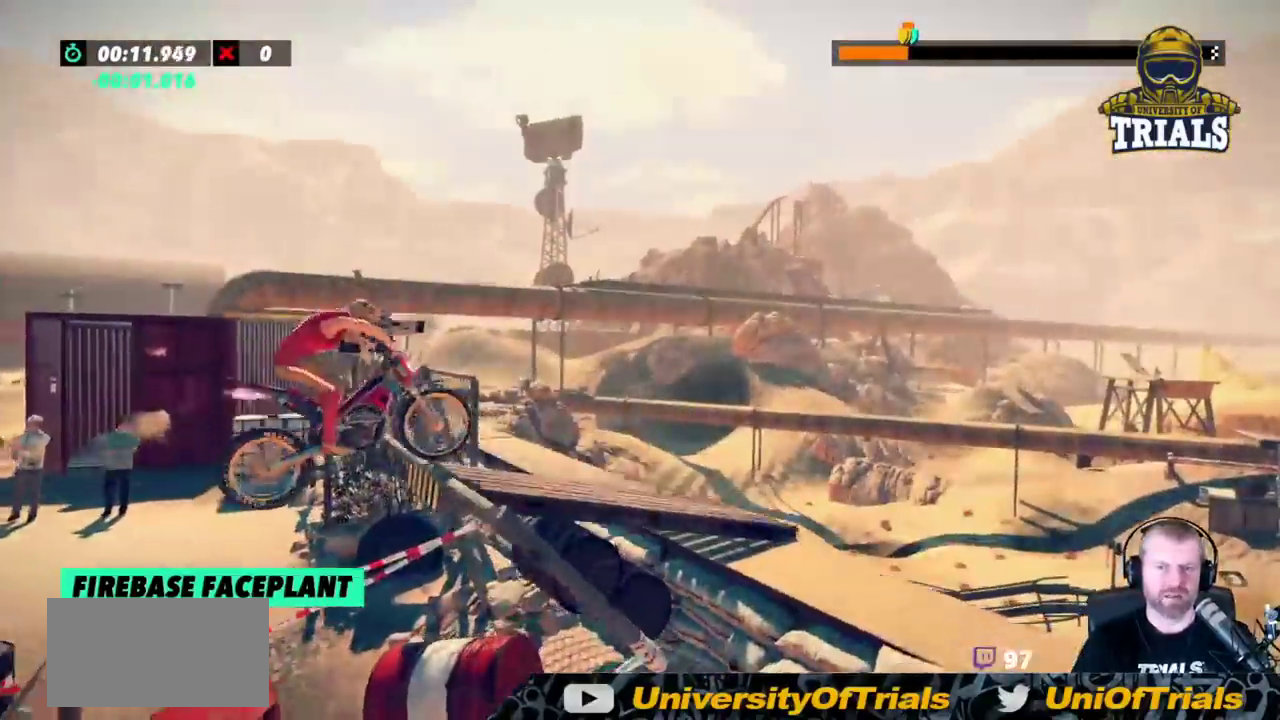
{"buttons": ["R2"], "left_stick": "center", "events": [[250, "R2", "up"], [383, "R2", "down"]]}
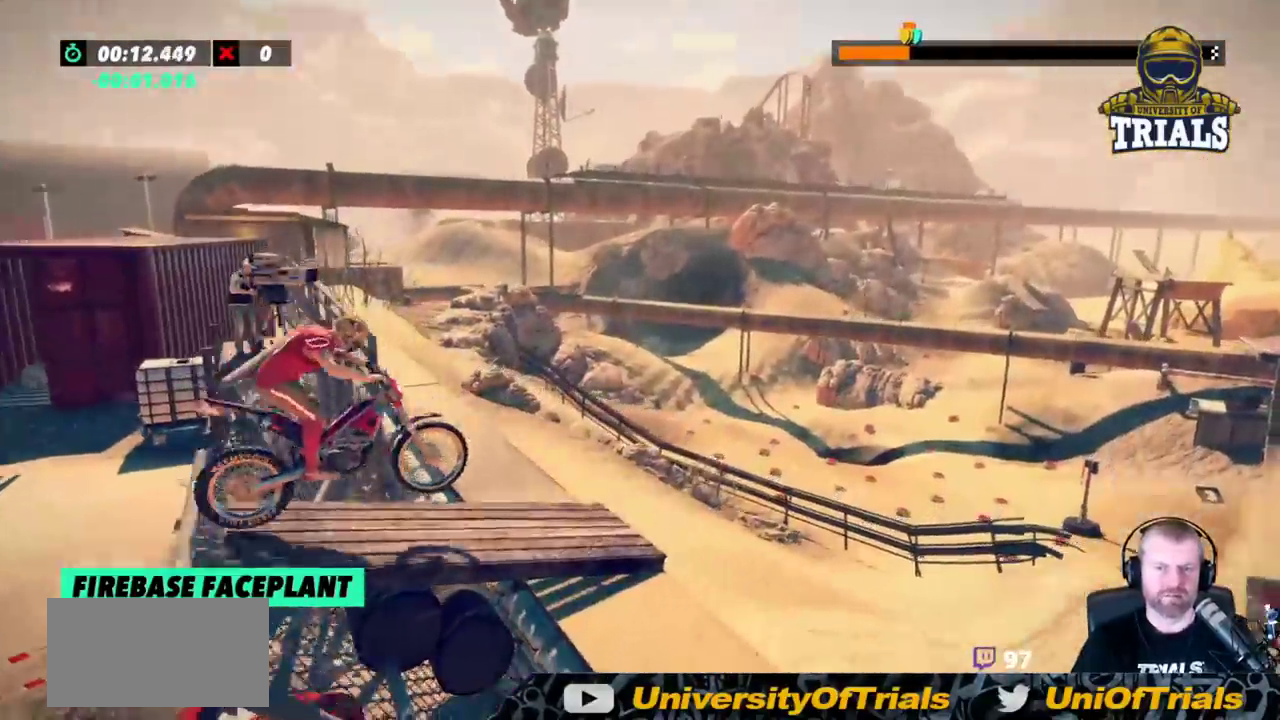
{"buttons": ["R2"], "left_stick": "left", "events": [[100, "left_stick", "left"], [317, "left_stick", "right"], [500, "left_stick", "left"]]}
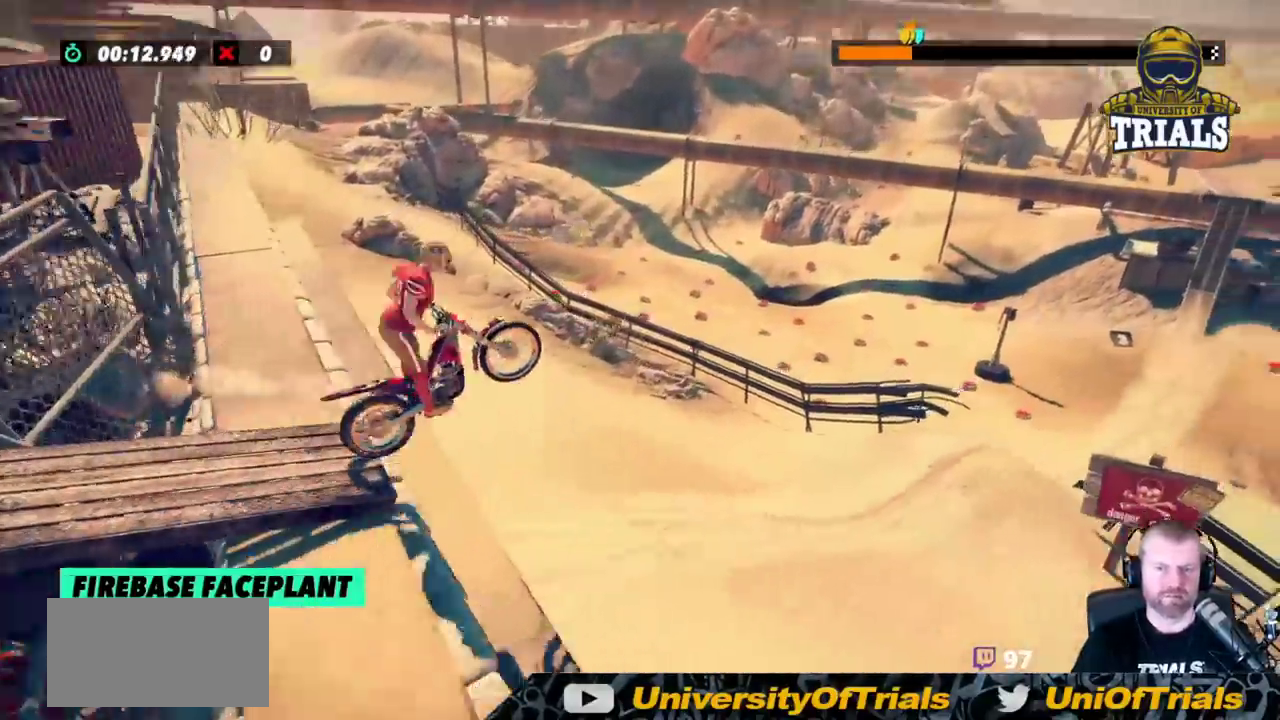
{"buttons": [], "left_stick": "center", "events": [[317, "left_stick", "center"], [333, "R2", "up"]]}
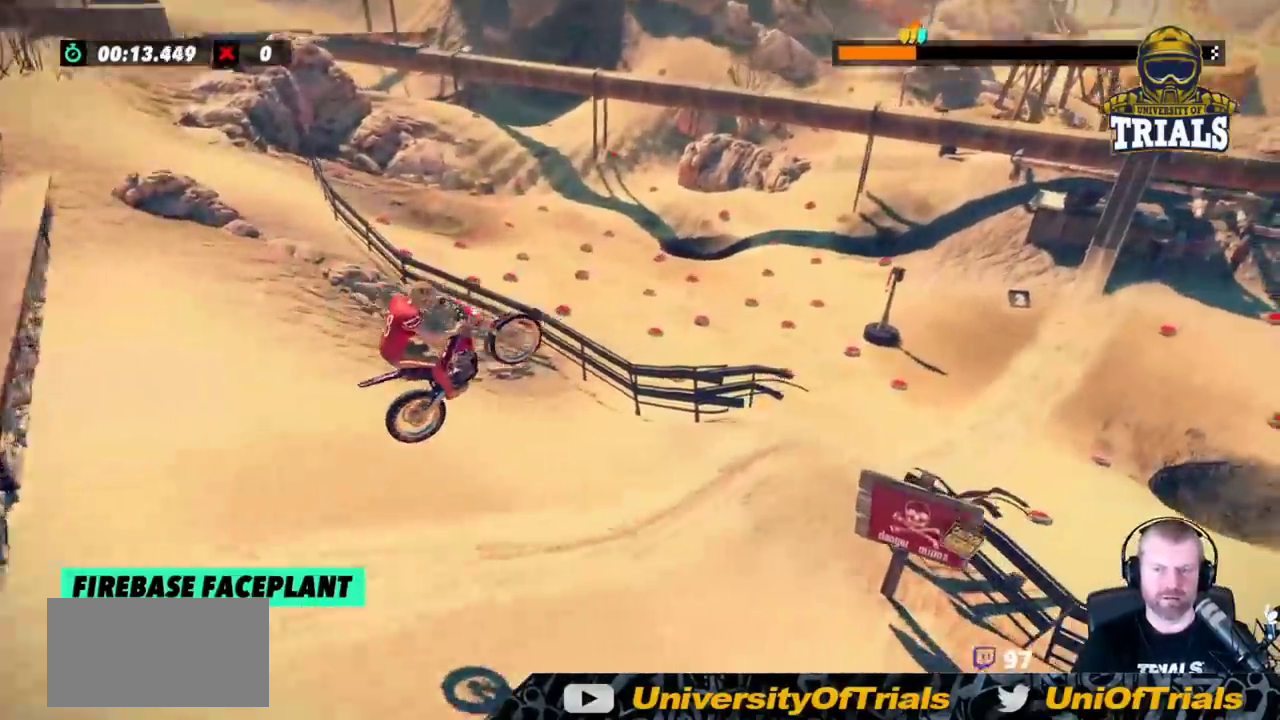
{"buttons": ["R2"], "left_stick": "left", "events": [[250, "left_stick", "right"], [383, "R2", "down"], [450, "left_stick", "left"]]}
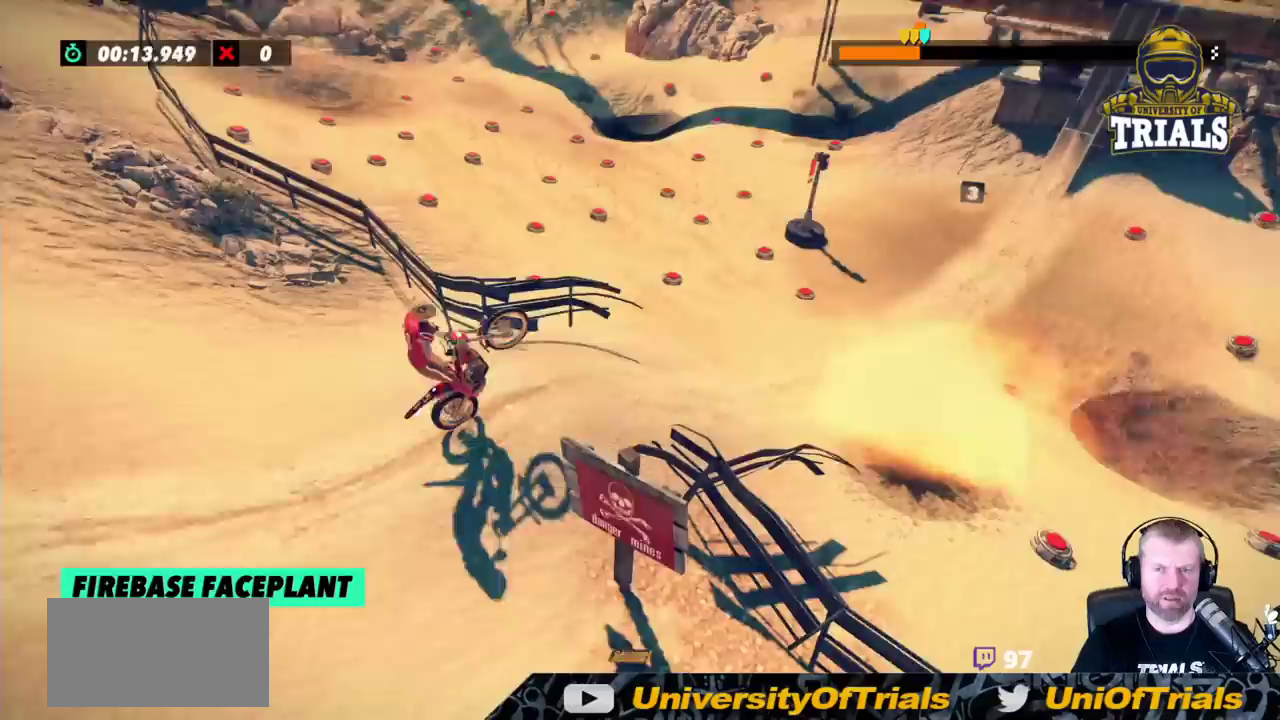
{"buttons": ["R2"], "left_stick": "center", "events": [[483, "left_stick", "center"]]}
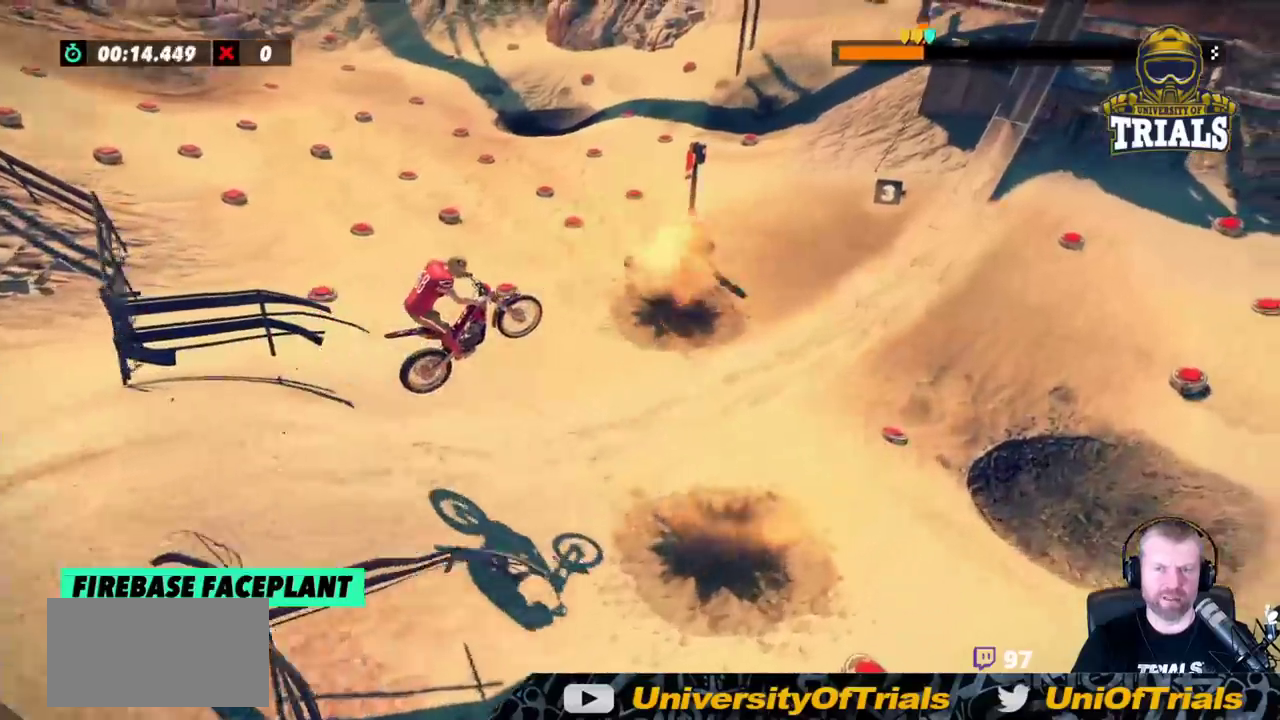
{"buttons": ["R2"], "left_stick": "right", "events": [[67, "left_stick", "left"], [133, "R2", "up"], [217, "left_stick", "center"], [317, "left_stick", "right"], [483, "R2", "down"]]}
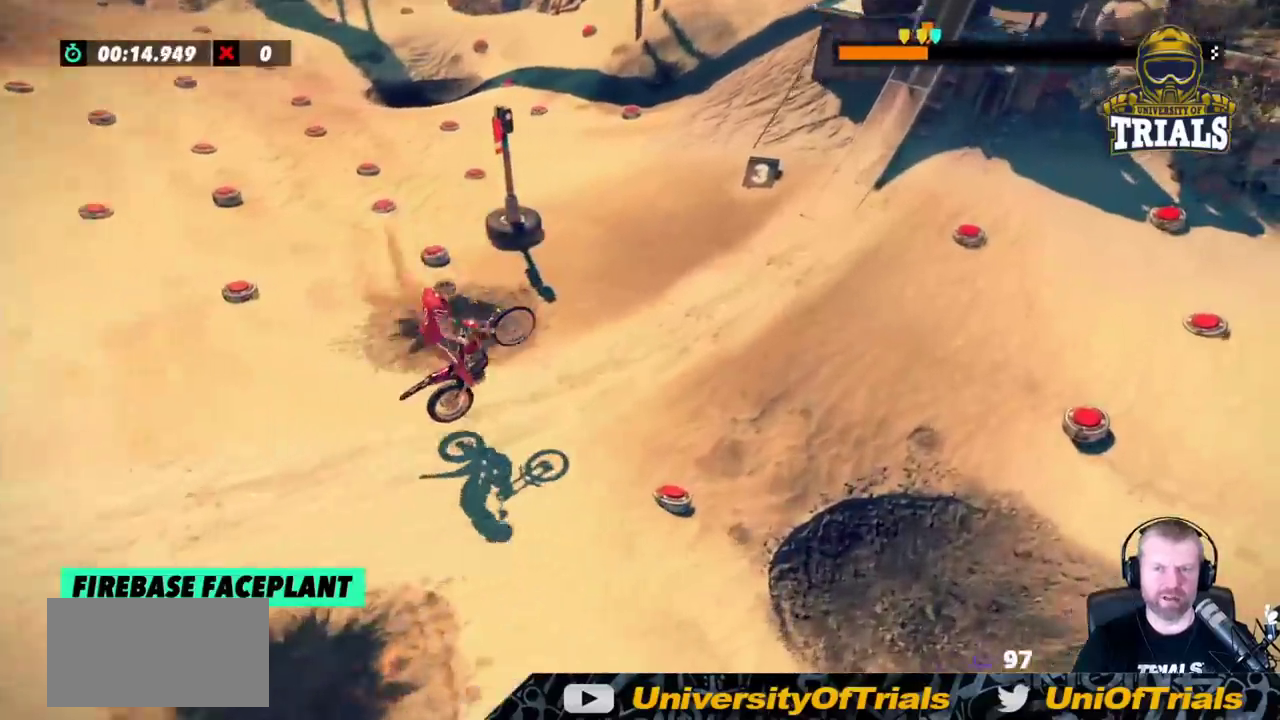
{"buttons": [], "left_stick": "center", "events": [[83, "left_stick", "left"], [283, "left_stick", "center"], [383, "left_stick", "right"], [450, "R2", "up"], [467, "left_stick", "center"]]}
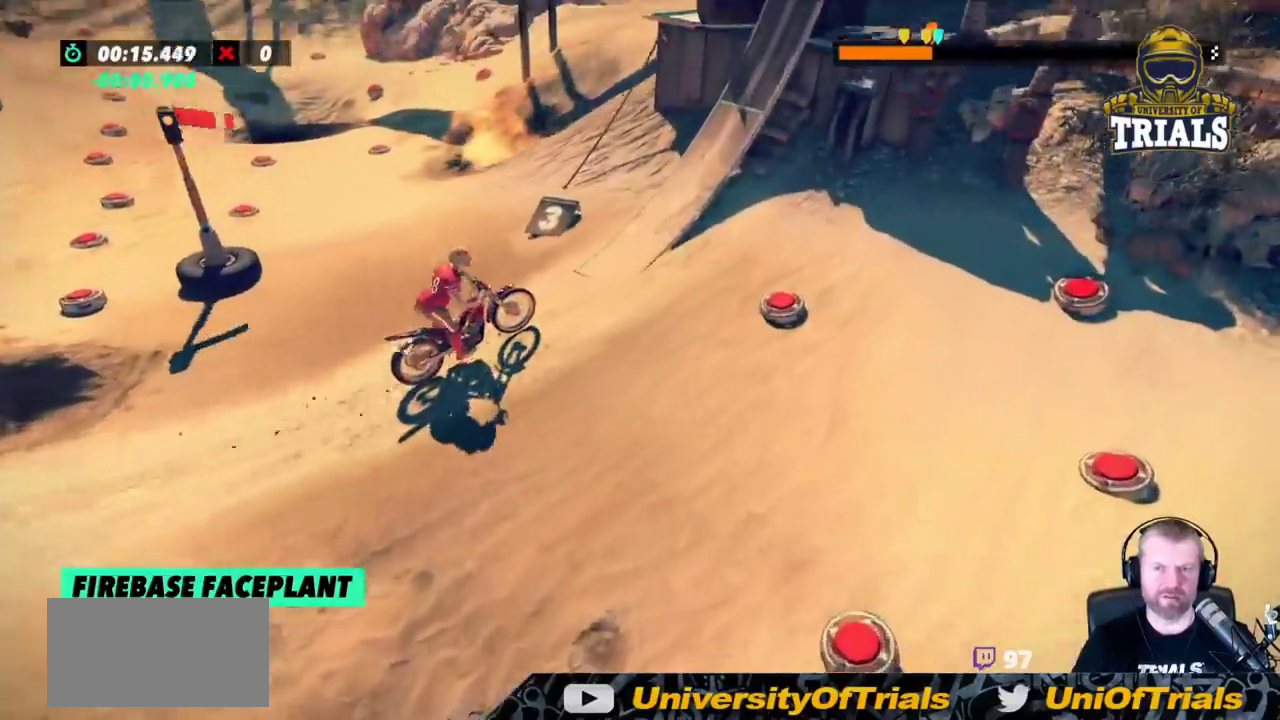
{"buttons": [], "left_stick": "right", "events": [[50, "R2", "down"], [150, "R2", "up"], [450, "left_stick", "right"]]}
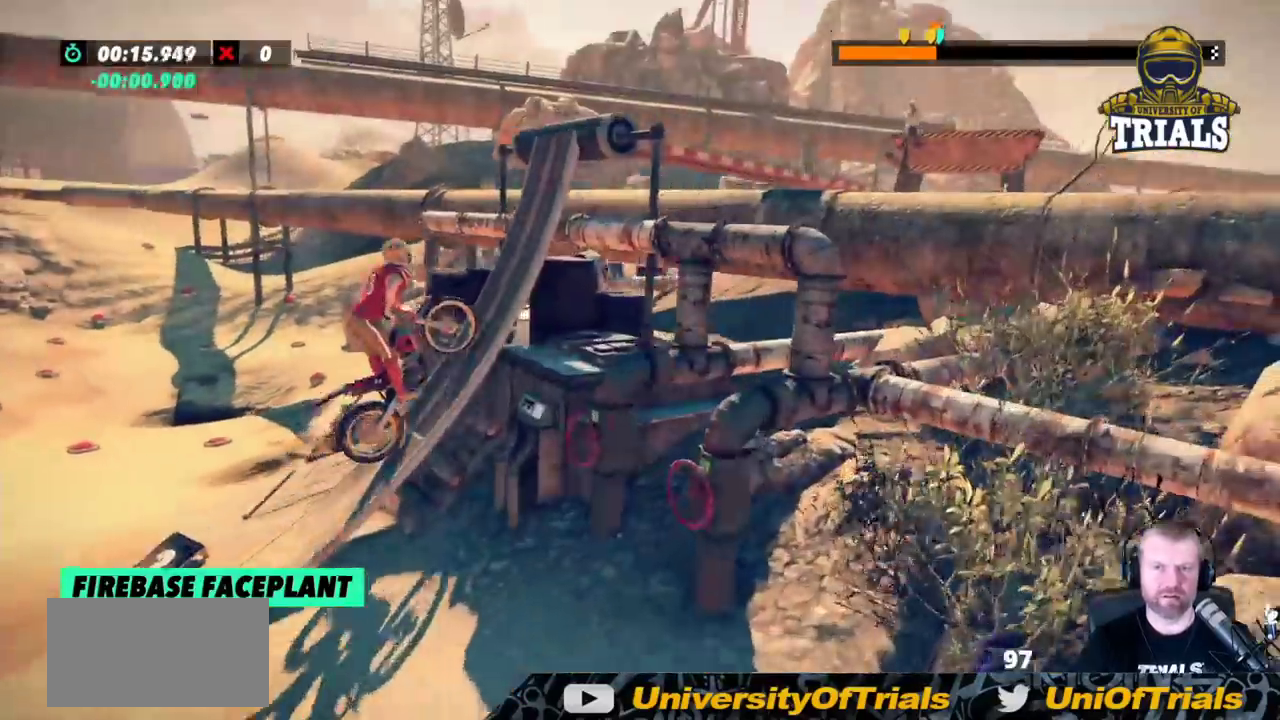
{"buttons": ["L2"], "left_stick": "right", "events": [[250, "L2", "down"]]}
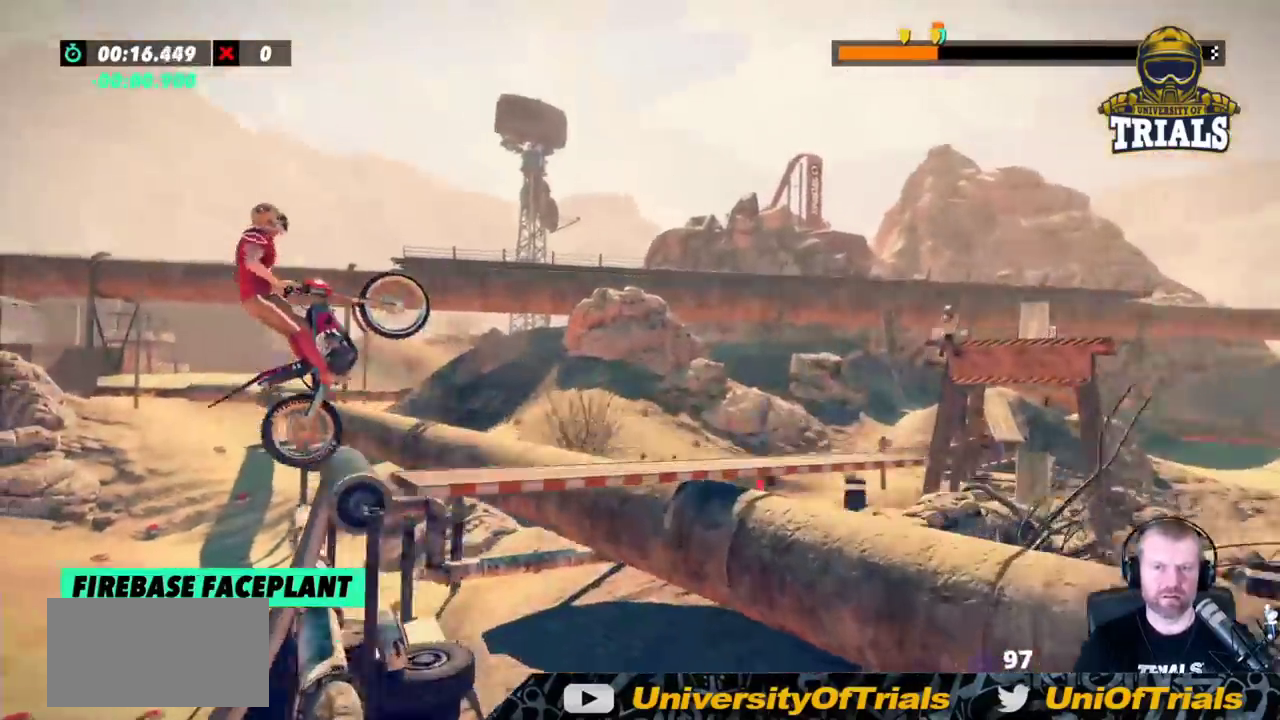
{"buttons": ["L2"], "left_stick": "left", "events": [[17, "left_stick", "center"], [217, "left_stick", "right"], [267, "left_stick", "center"], [367, "left_stick", "left"]]}
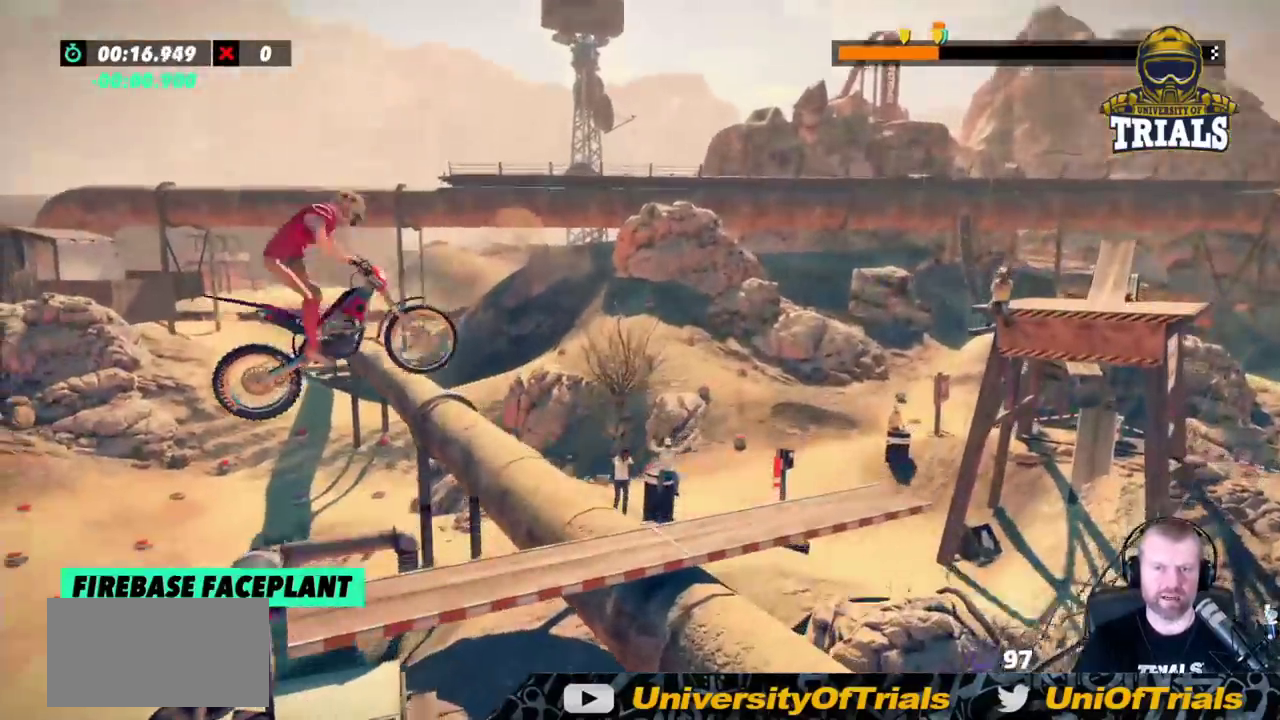
{"buttons": [], "left_stick": "right", "events": [[150, "left_stick", "center"], [200, "L2", "up"], [250, "left_stick", "left"], [350, "left_stick", "center"], [483, "left_stick", "right"]]}
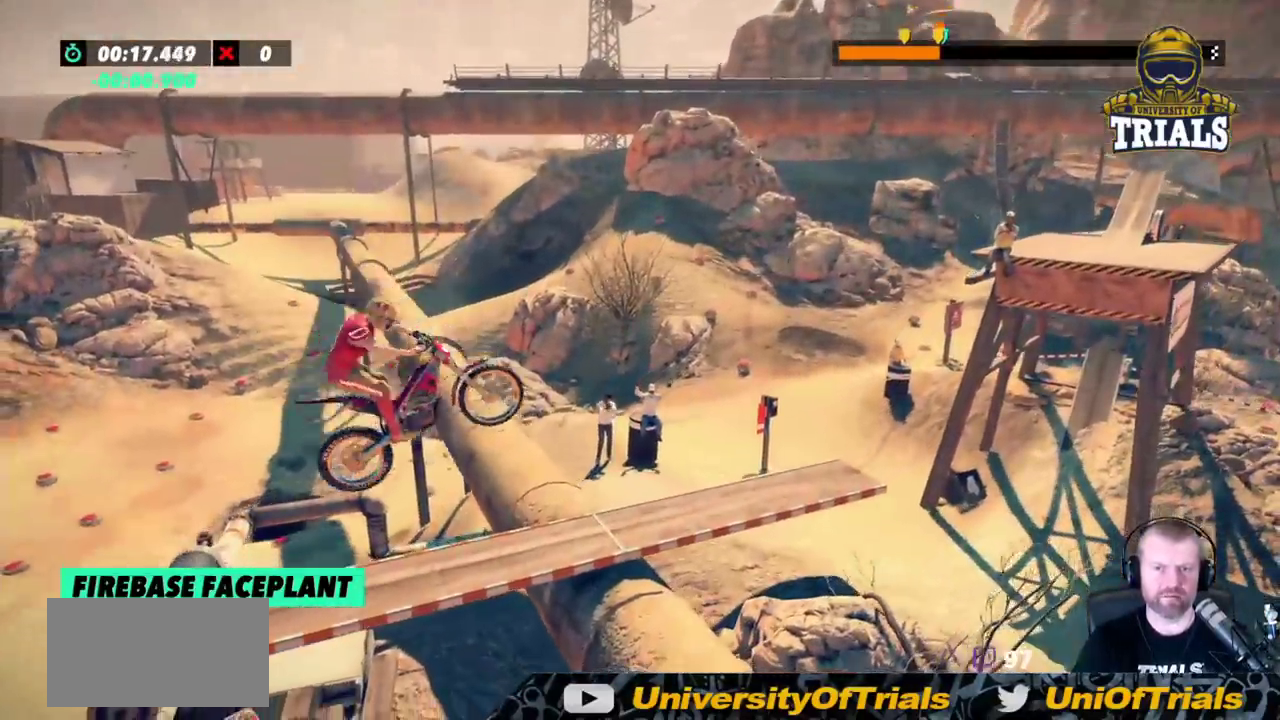
{"buttons": ["R2"], "left_stick": "left", "events": [[267, "left_stick", "left"], [300, "R2", "down"]]}
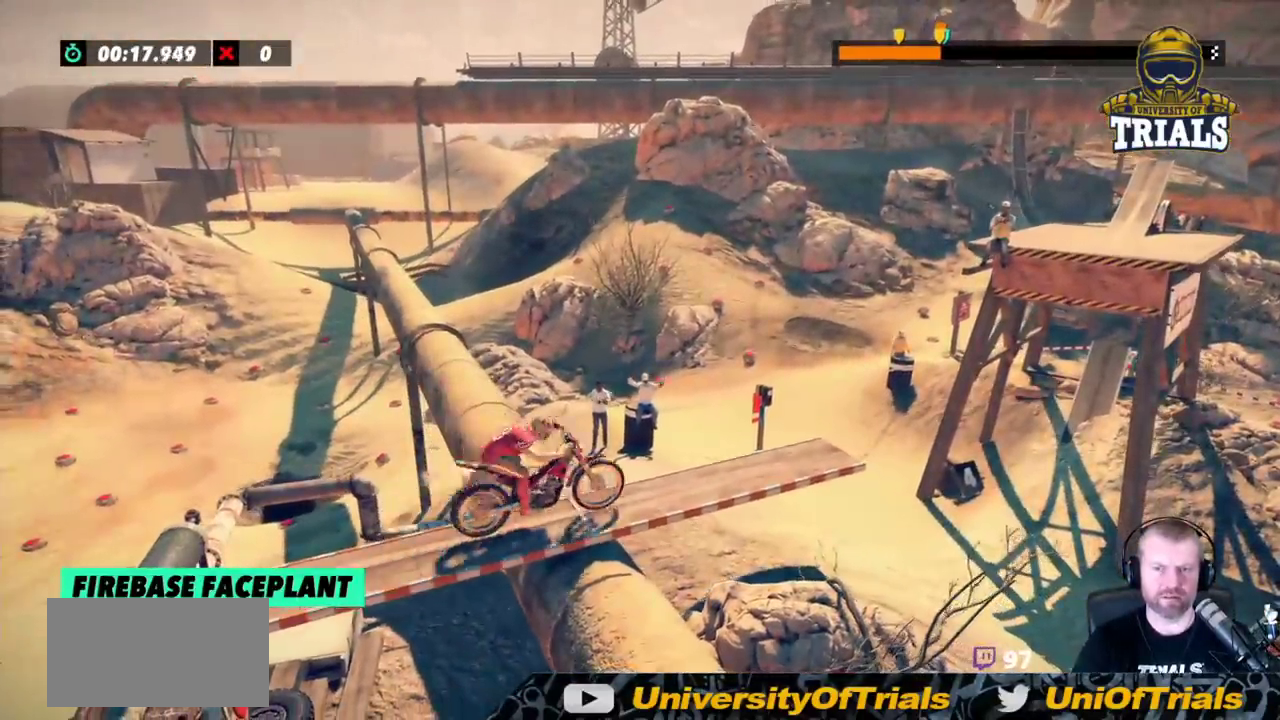
{"buttons": ["R2"], "left_stick": "left", "events": [[300, "left_stick", "right"], [467, "left_stick", "left"]]}
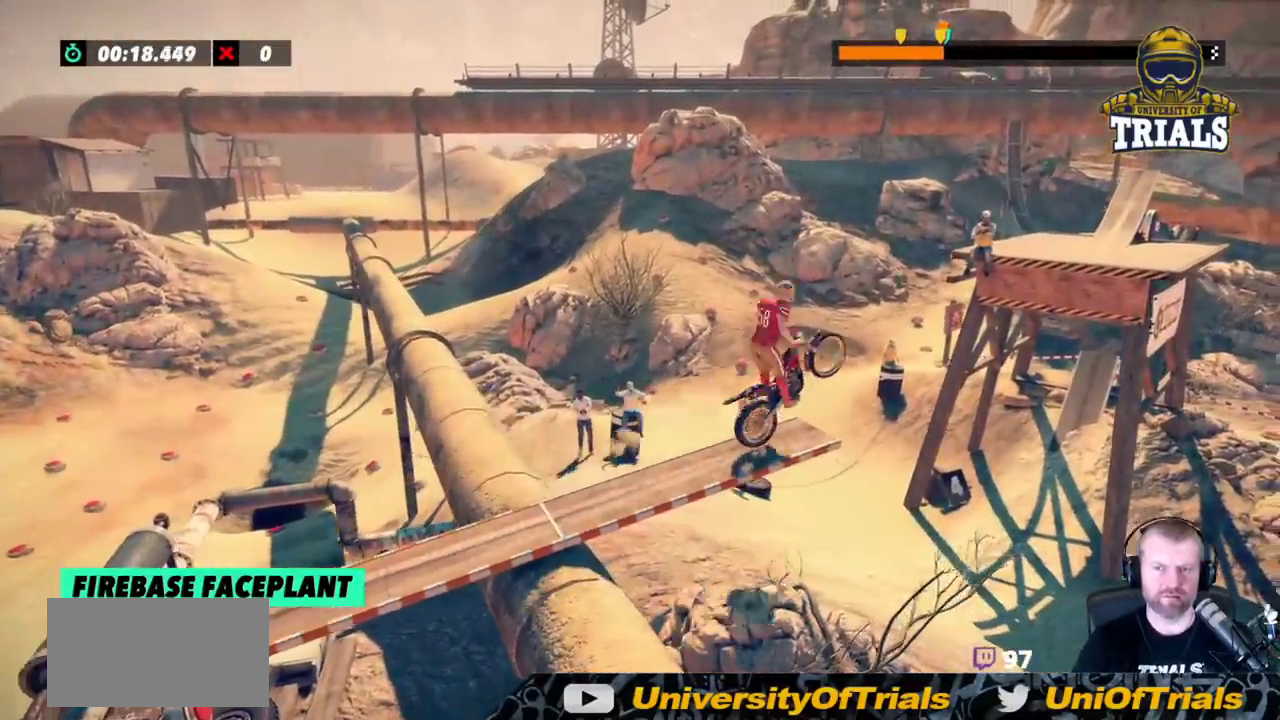
{"buttons": ["R2"], "left_stick": "right", "events": [[467, "left_stick", "right"]]}
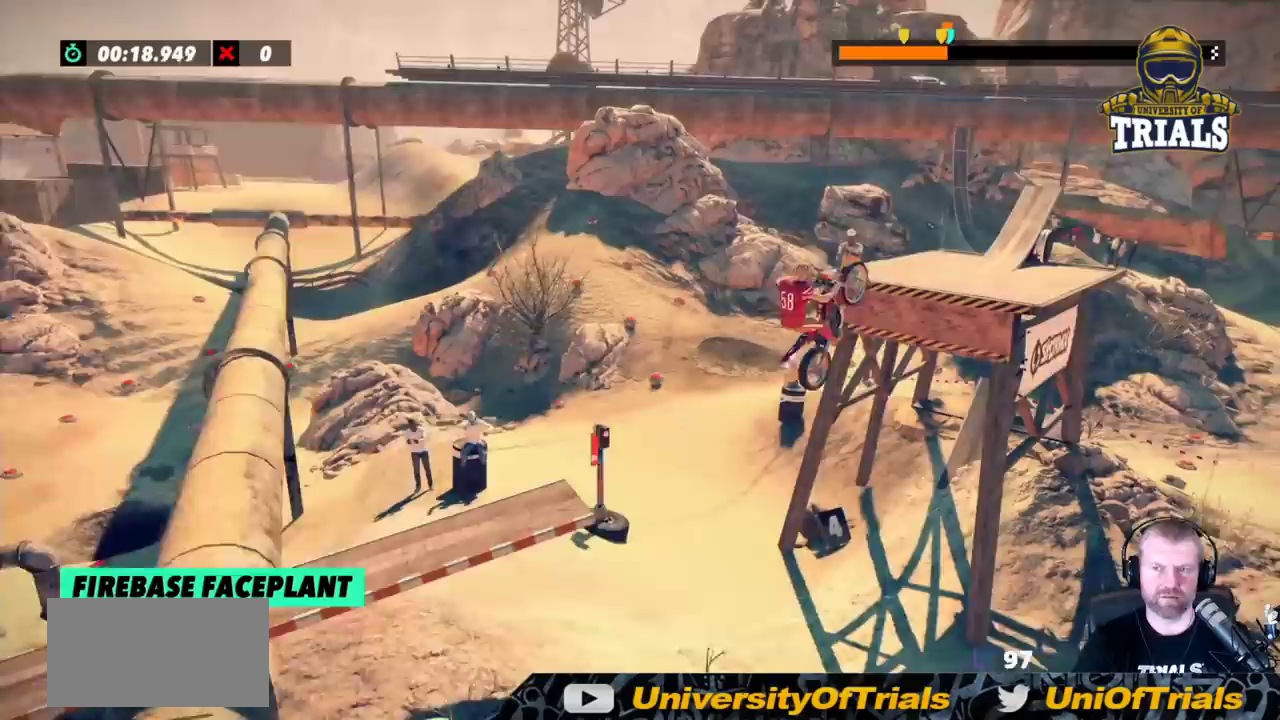
{"buttons": [], "left_stick": "center", "events": [[167, "R2", "up"], [200, "left_stick", "center"]]}
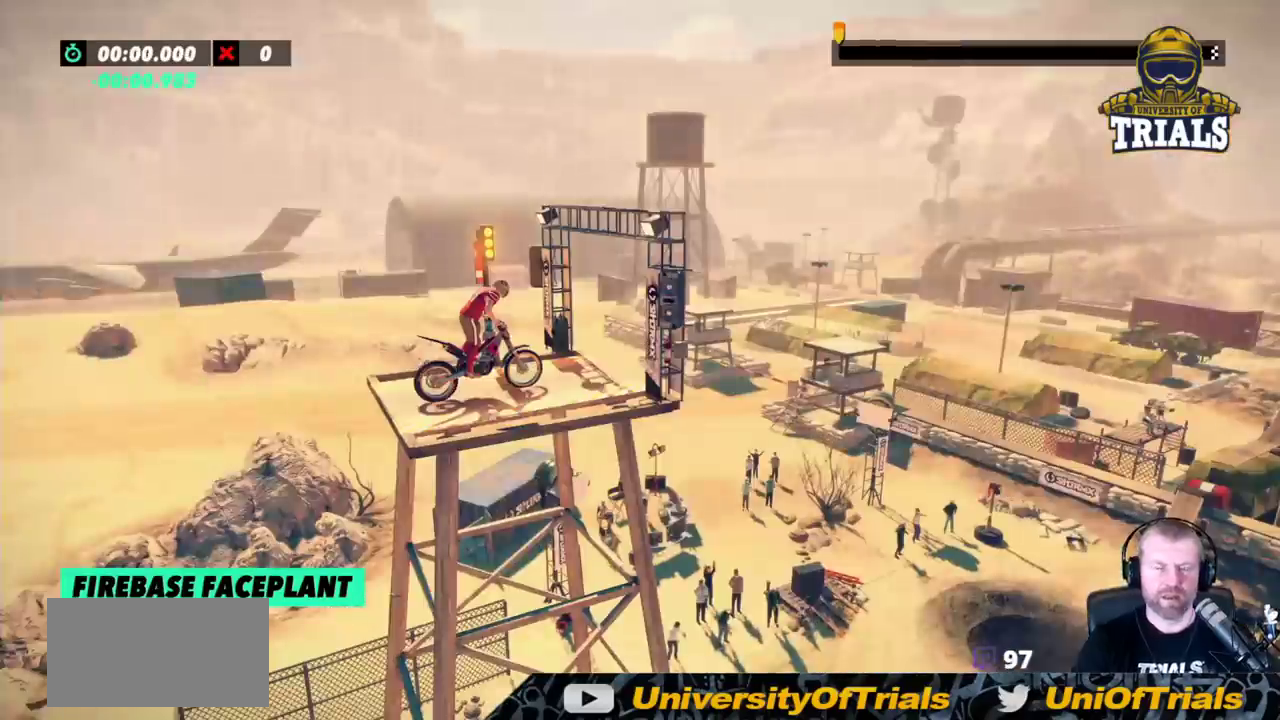
{"buttons": [], "left_stick": "center", "events": []}
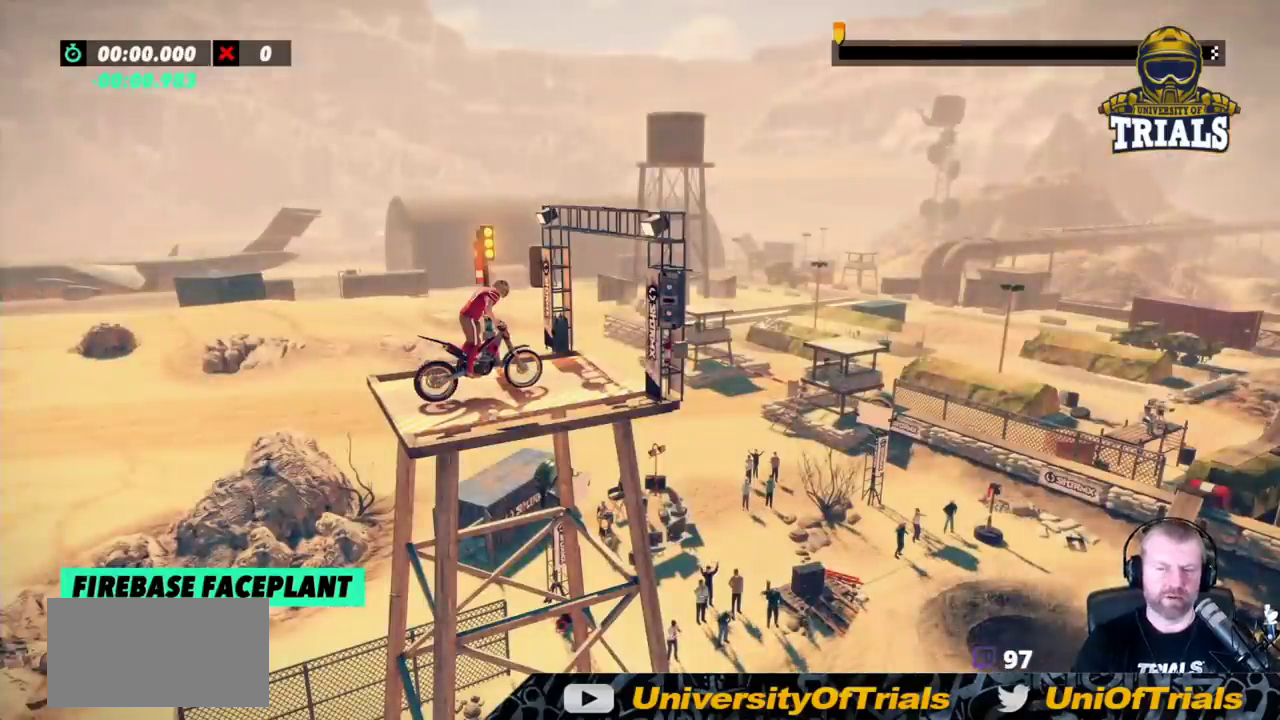
{"buttons": ["R2"], "left_stick": "right", "events": [[333, "R2", "down"], [333, "left_stick", "right"]]}
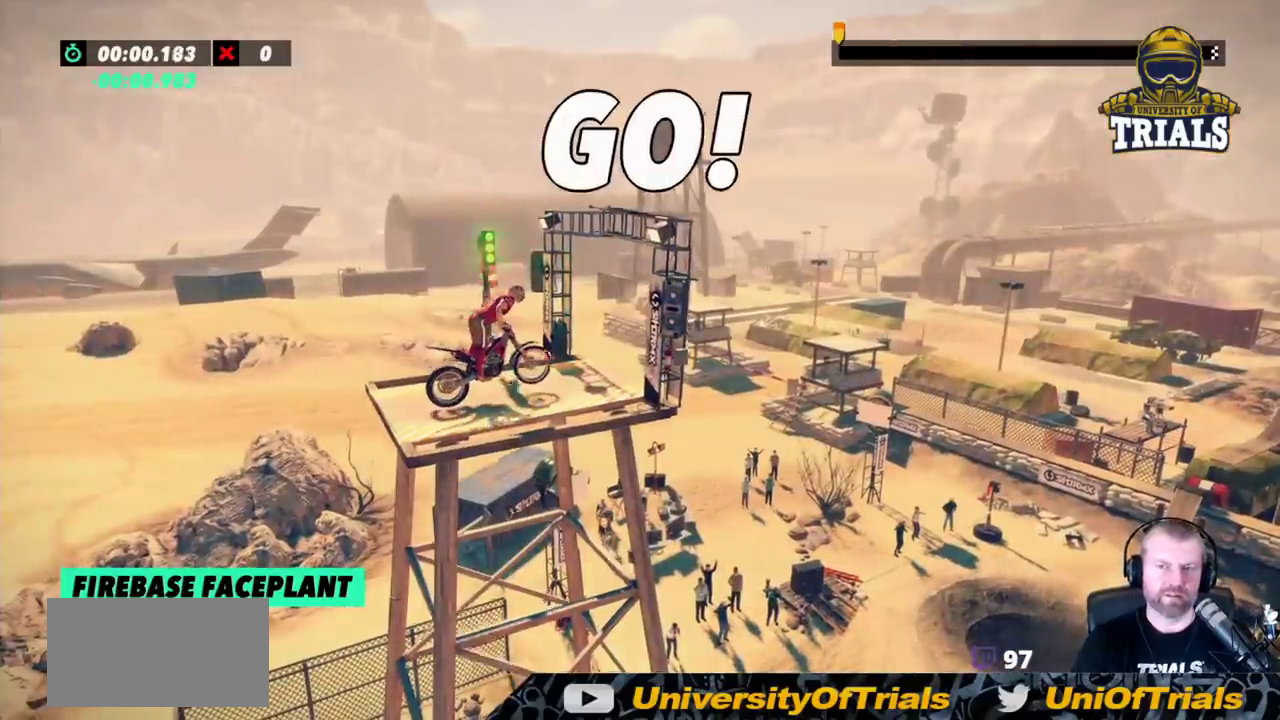
{"buttons": [], "left_stick": "right", "events": [[183, "R2", "up"]]}
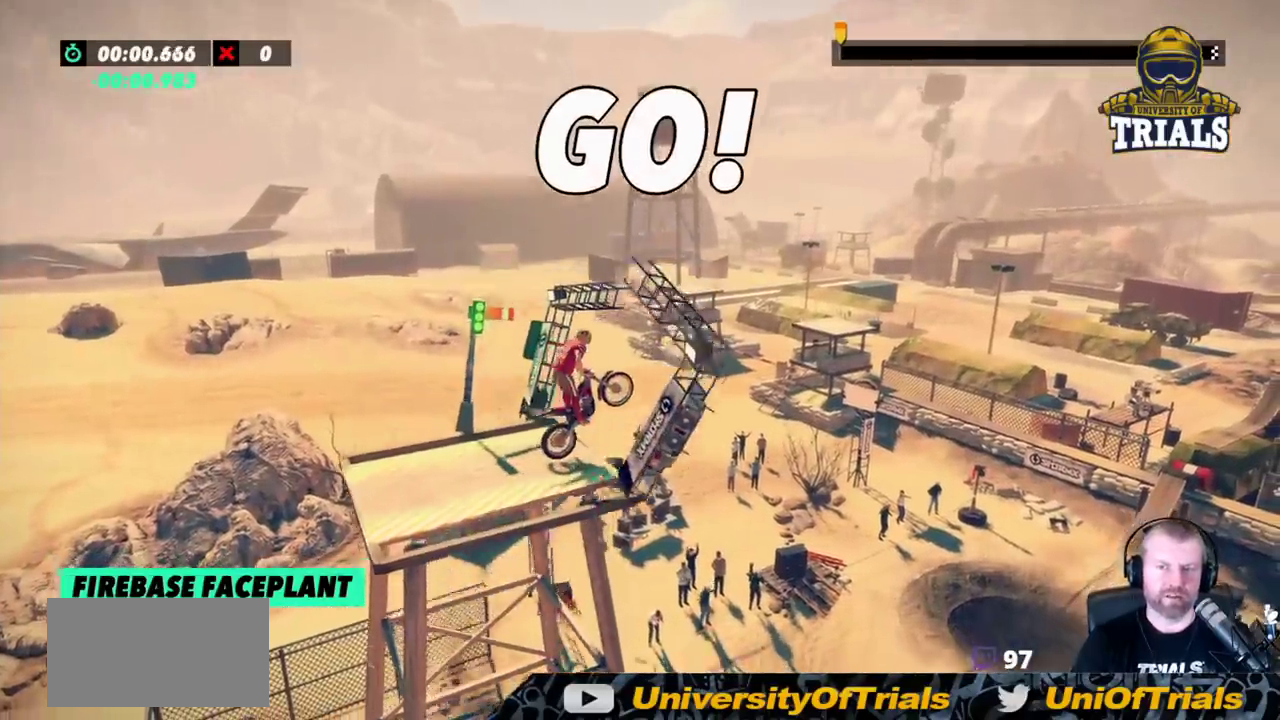
{"buttons": [], "left_stick": "center", "events": [[17, "left_stick", "center"], [383, "left_stick", "right"], [500, "left_stick", "center"]]}